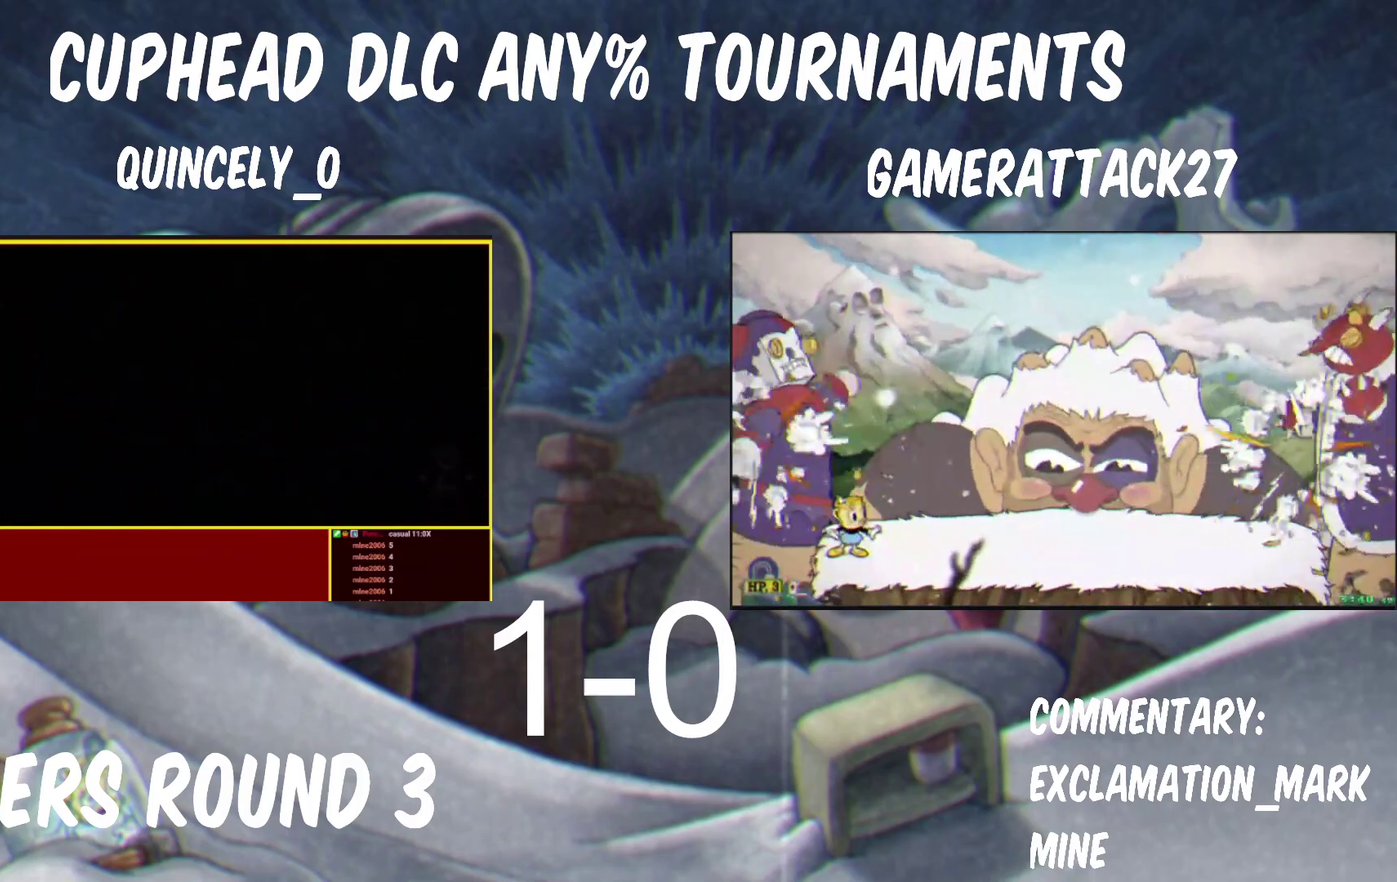
Gameplay with a controller (Nintendo layout); each line is a JSON object with the inputs held at the frame after it. "events" lists button and stick changes between this image and that frame as [ms after this image, input, new state], when the widget could be followed in between. Not read: R1.
{"buttons": [], "left_stick": "center", "right_stick": "center", "events": [[33, "DPAD_LEFT", "up"], [100, "A", "down"], [150, "A", "up"], [267, "B", "down"], [350, "B", "up"], [433, "B", "down"], [500, "B", "up"]]}
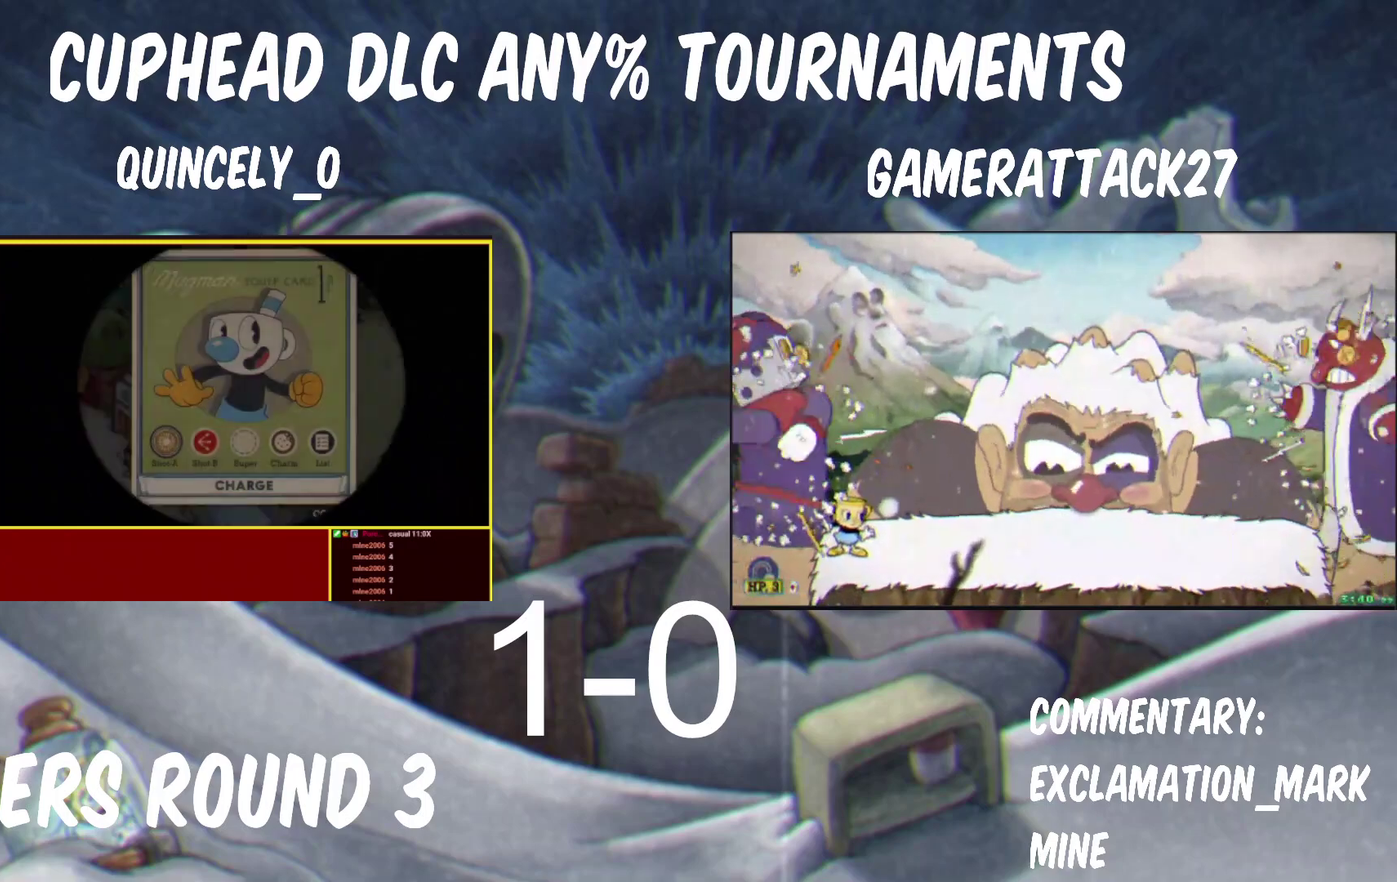
{"buttons": [], "left_stick": "right", "right_stick": "center"}
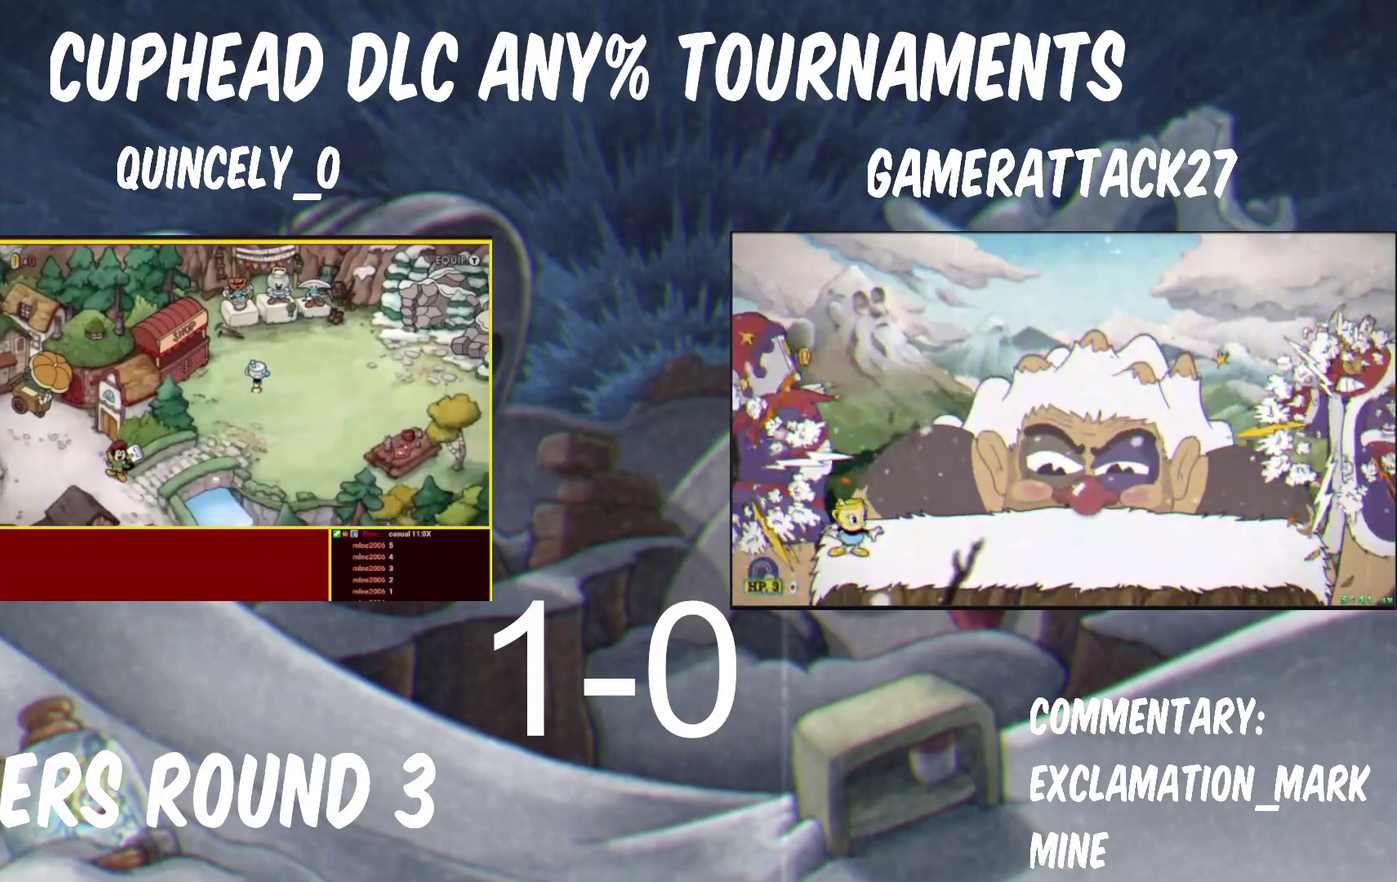
{"buttons": [], "left_stick": "right", "right_stick": "center", "events": []}
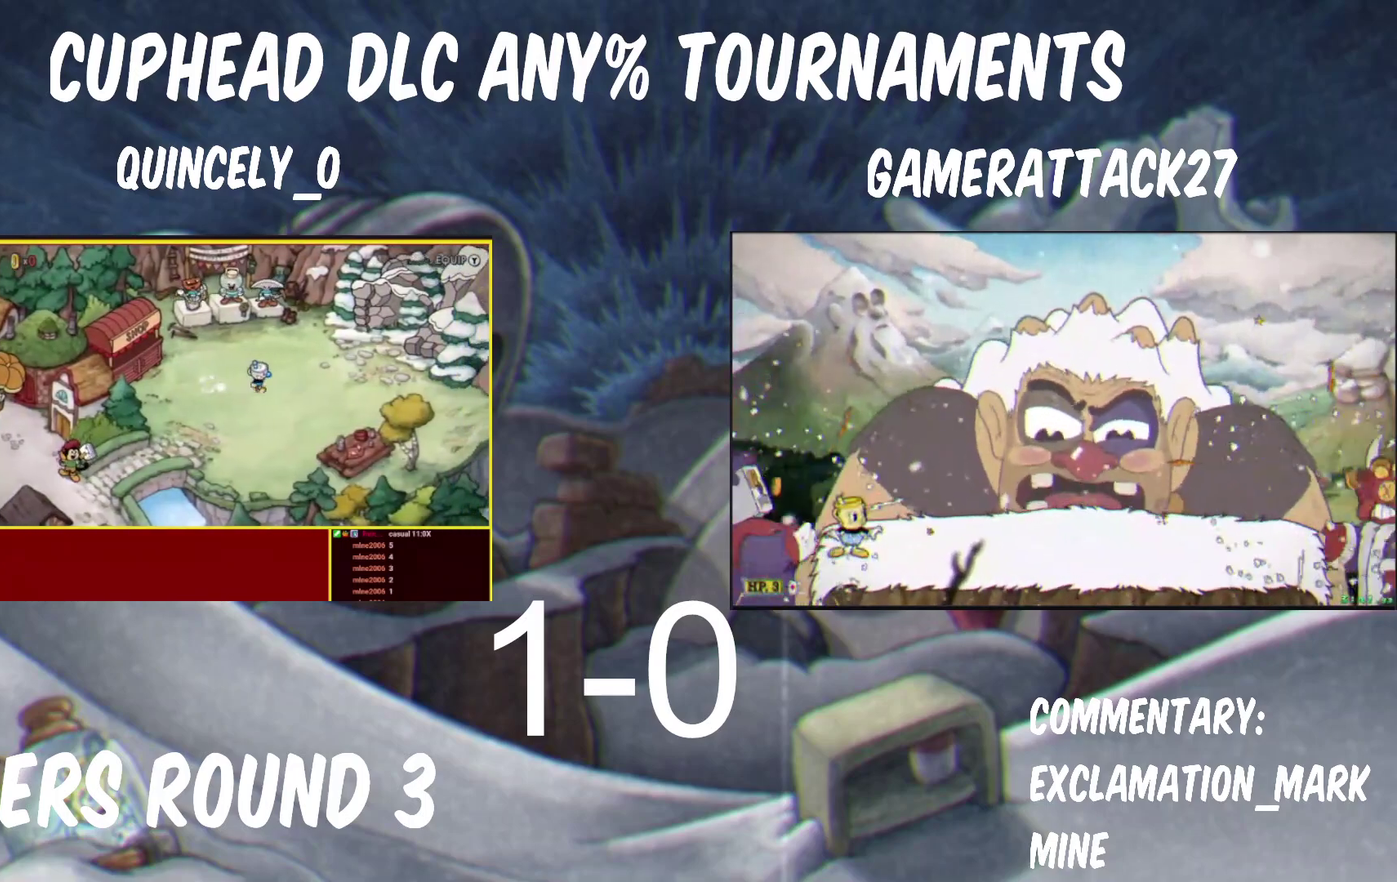
{"buttons": [], "left_stick": "up-right", "right_stick": "center"}
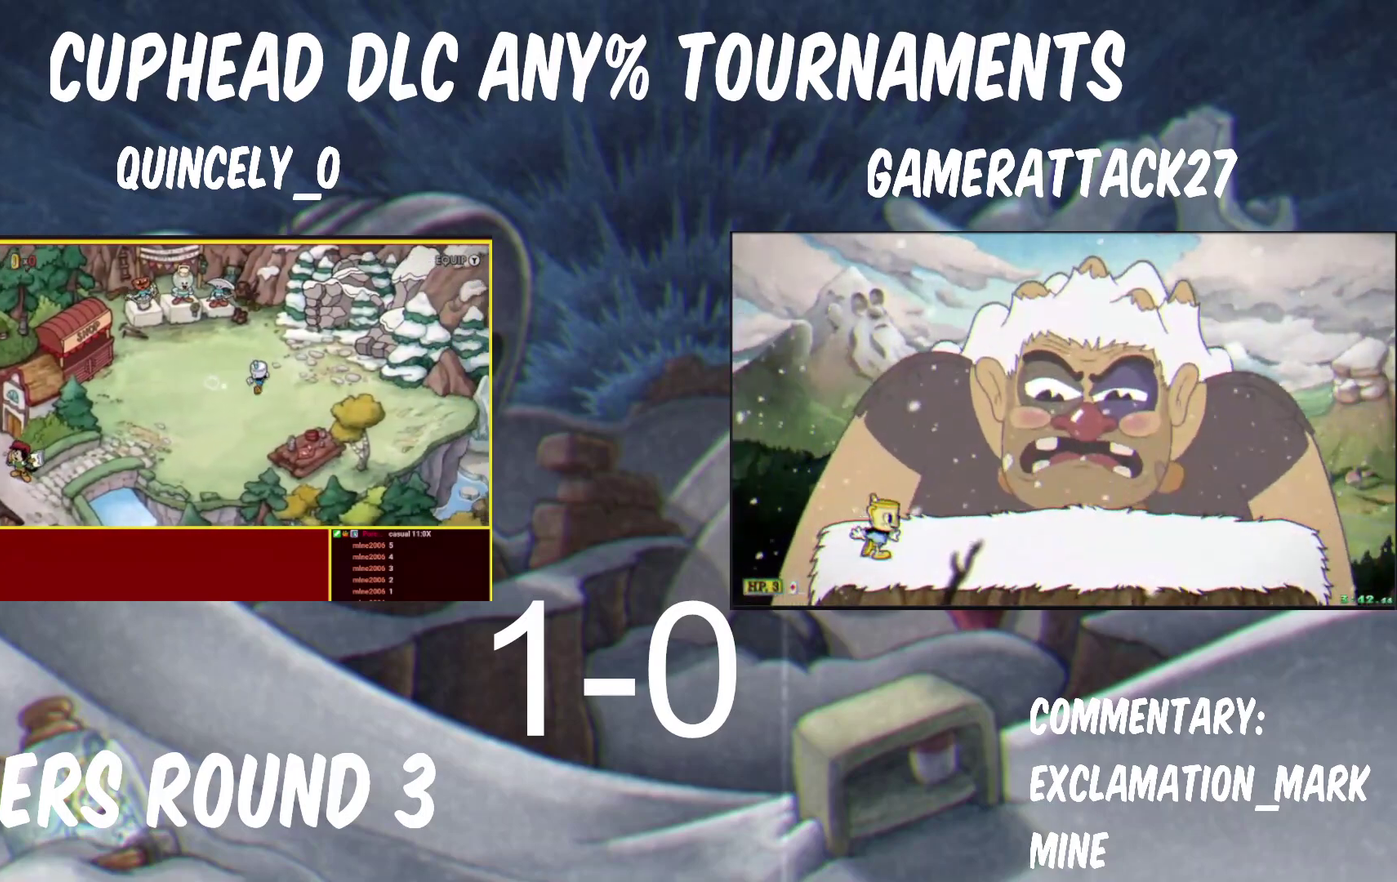
{"buttons": [], "left_stick": "up-right", "right_stick": "center", "events": []}
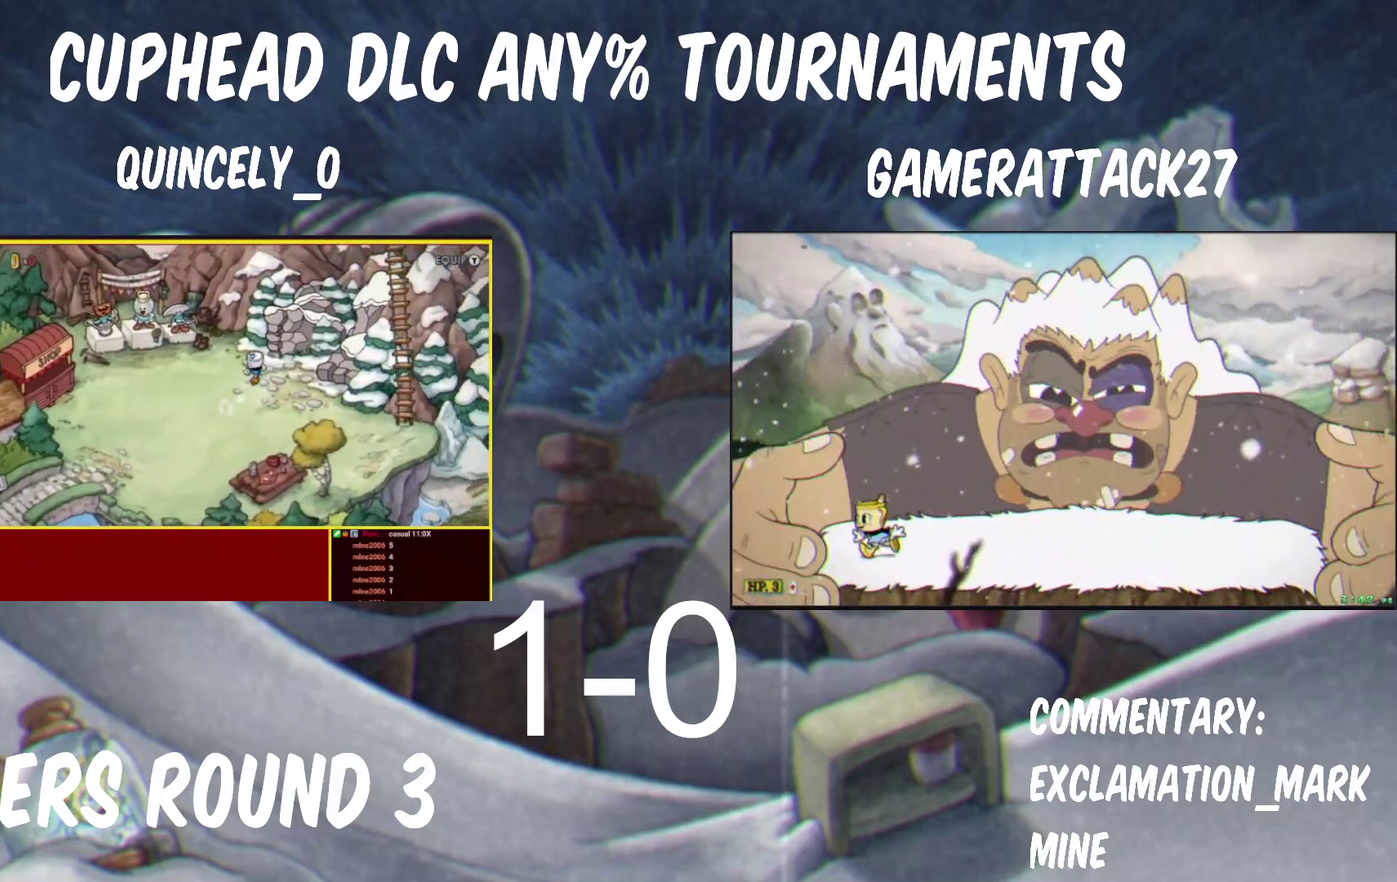
{"buttons": [], "left_stick": "center", "right_stick": "center"}
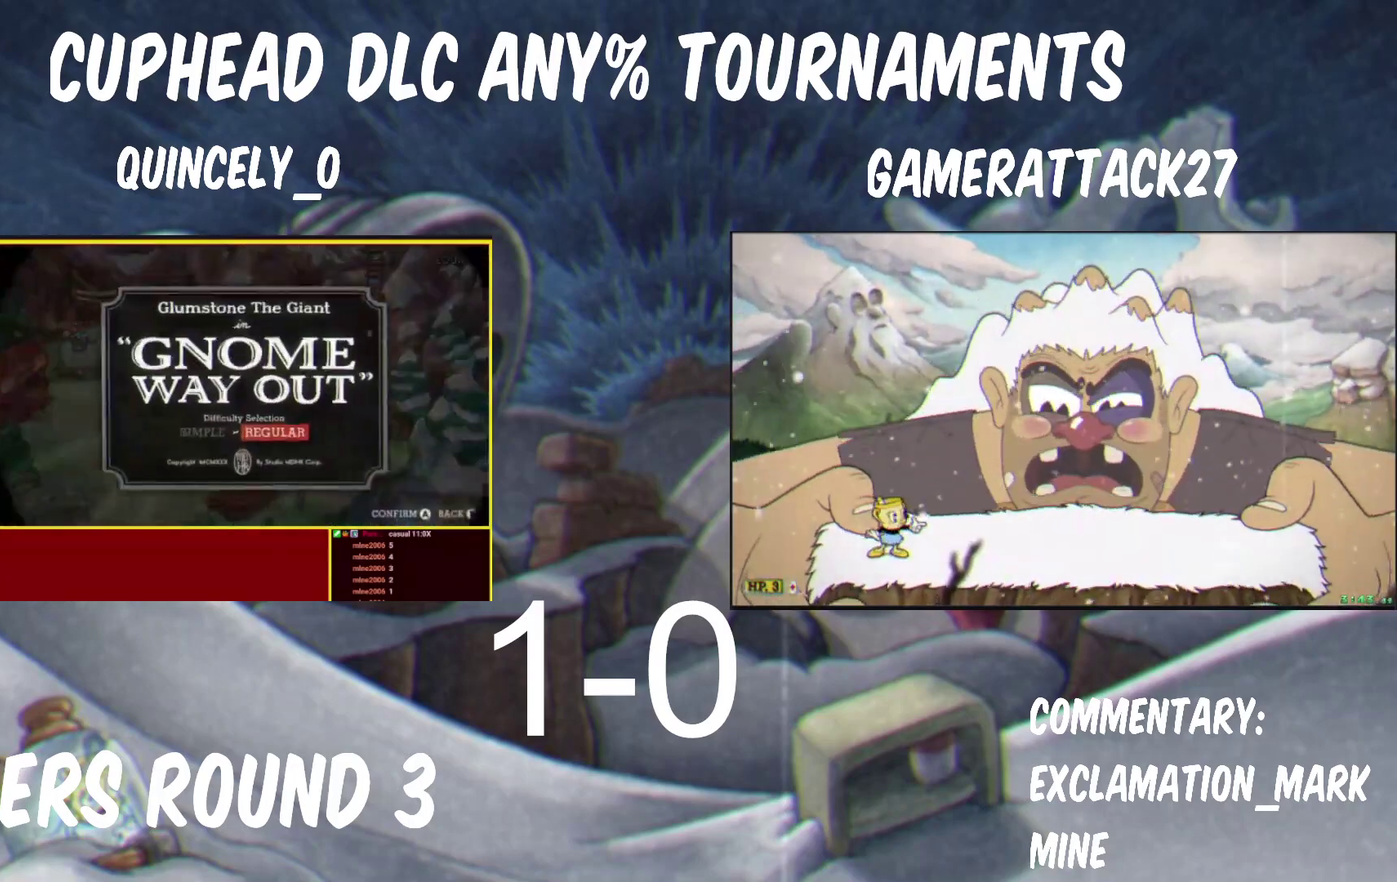
{"buttons": [], "left_stick": "center", "right_stick": "center", "events": []}
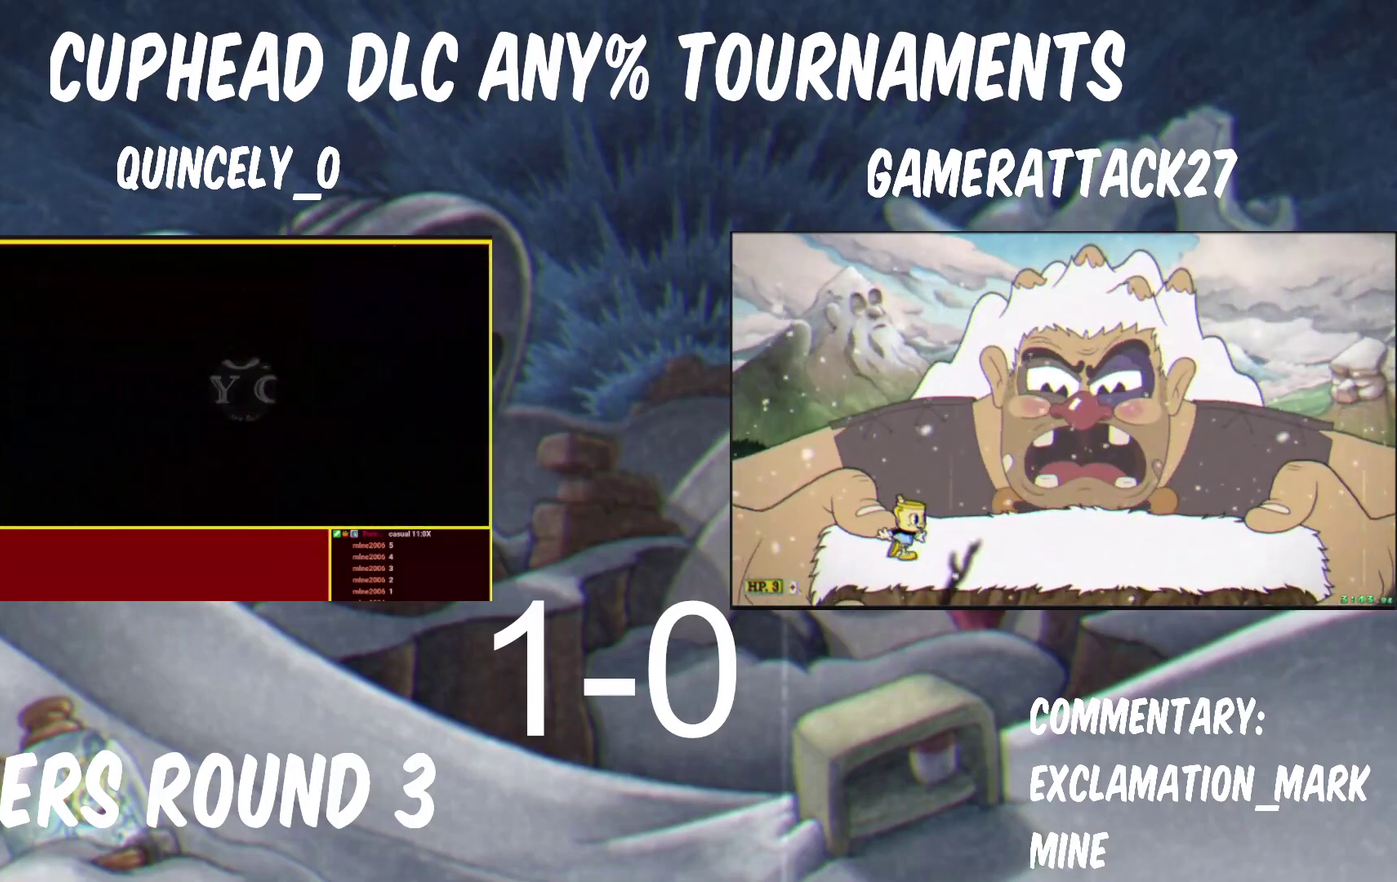
{"buttons": [], "left_stick": "center", "right_stick": "center", "events": []}
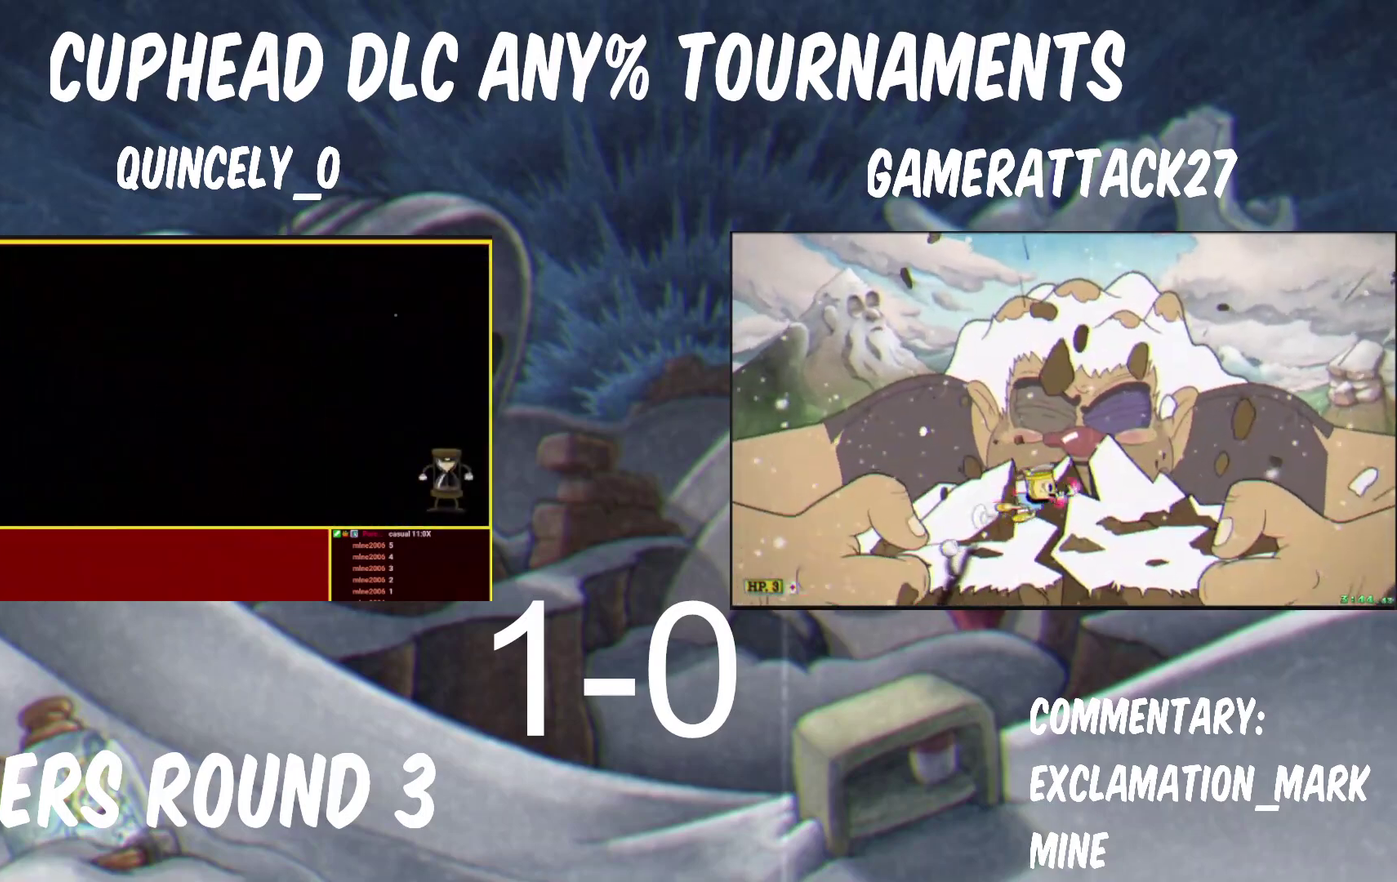
{"buttons": [], "left_stick": "center", "right_stick": "center", "events": []}
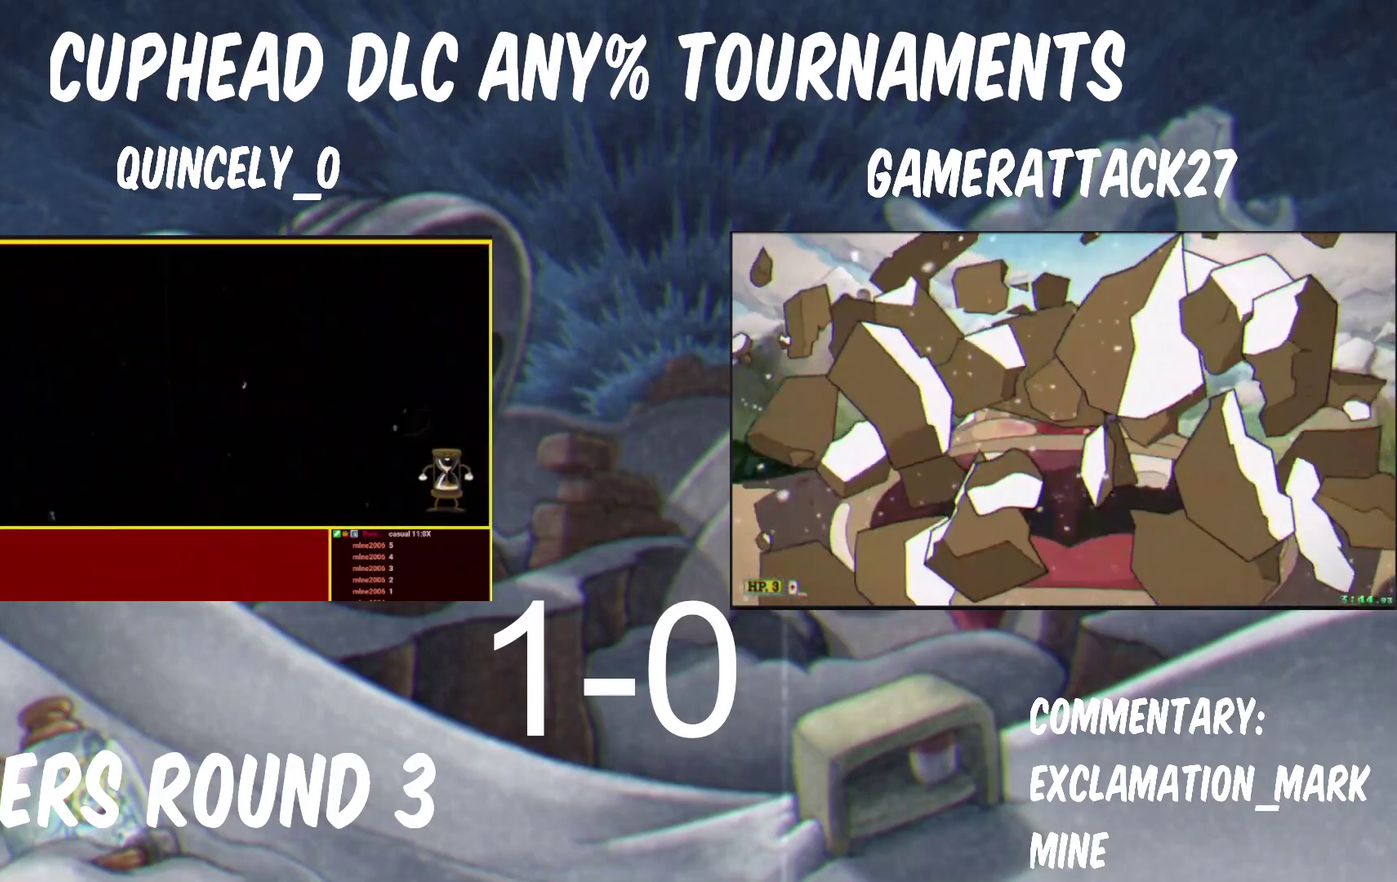
{"buttons": [], "left_stick": "center", "right_stick": "center", "events": []}
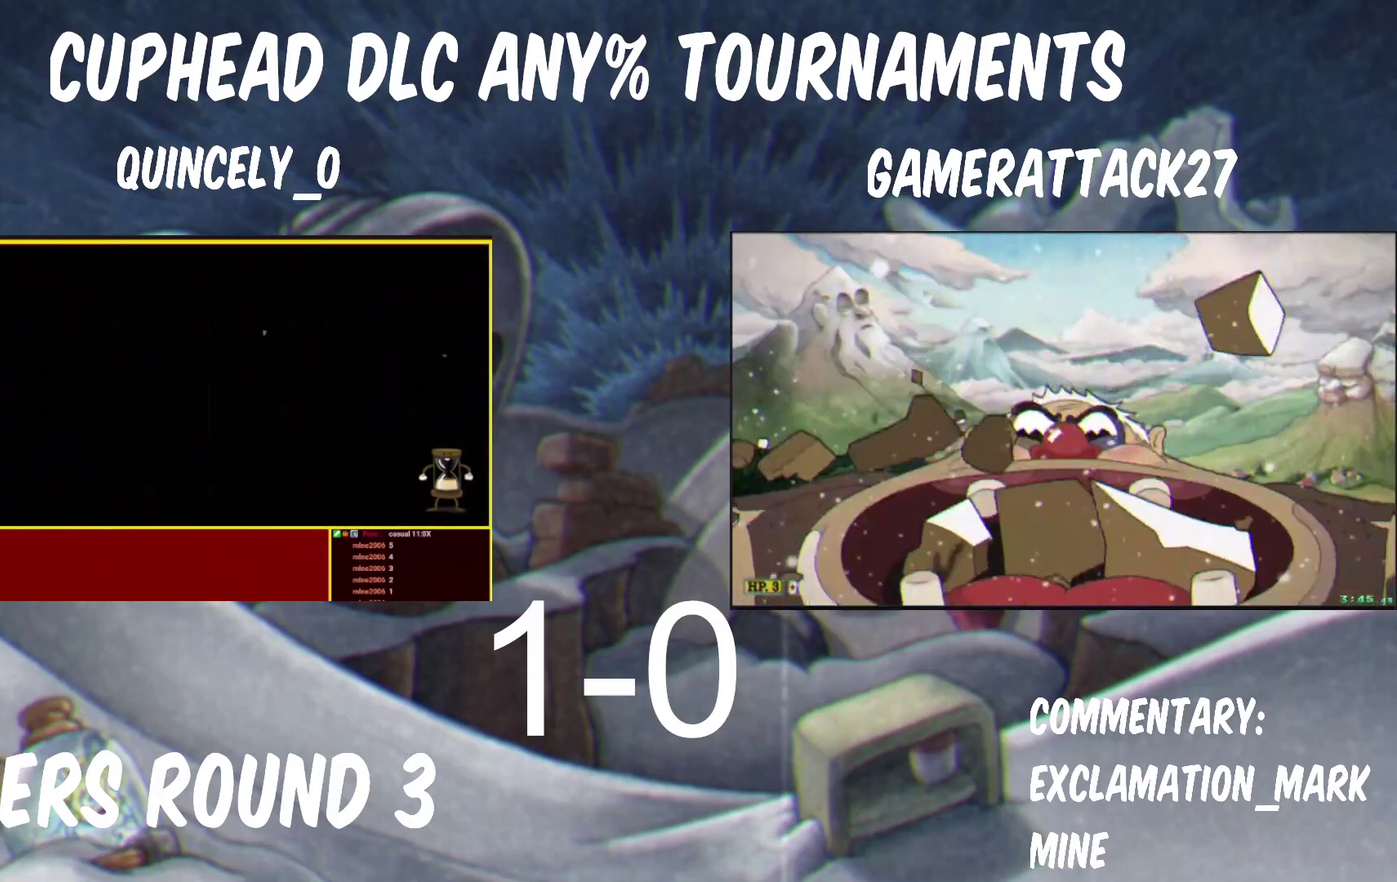
{"buttons": [], "left_stick": "center", "right_stick": "center", "events": []}
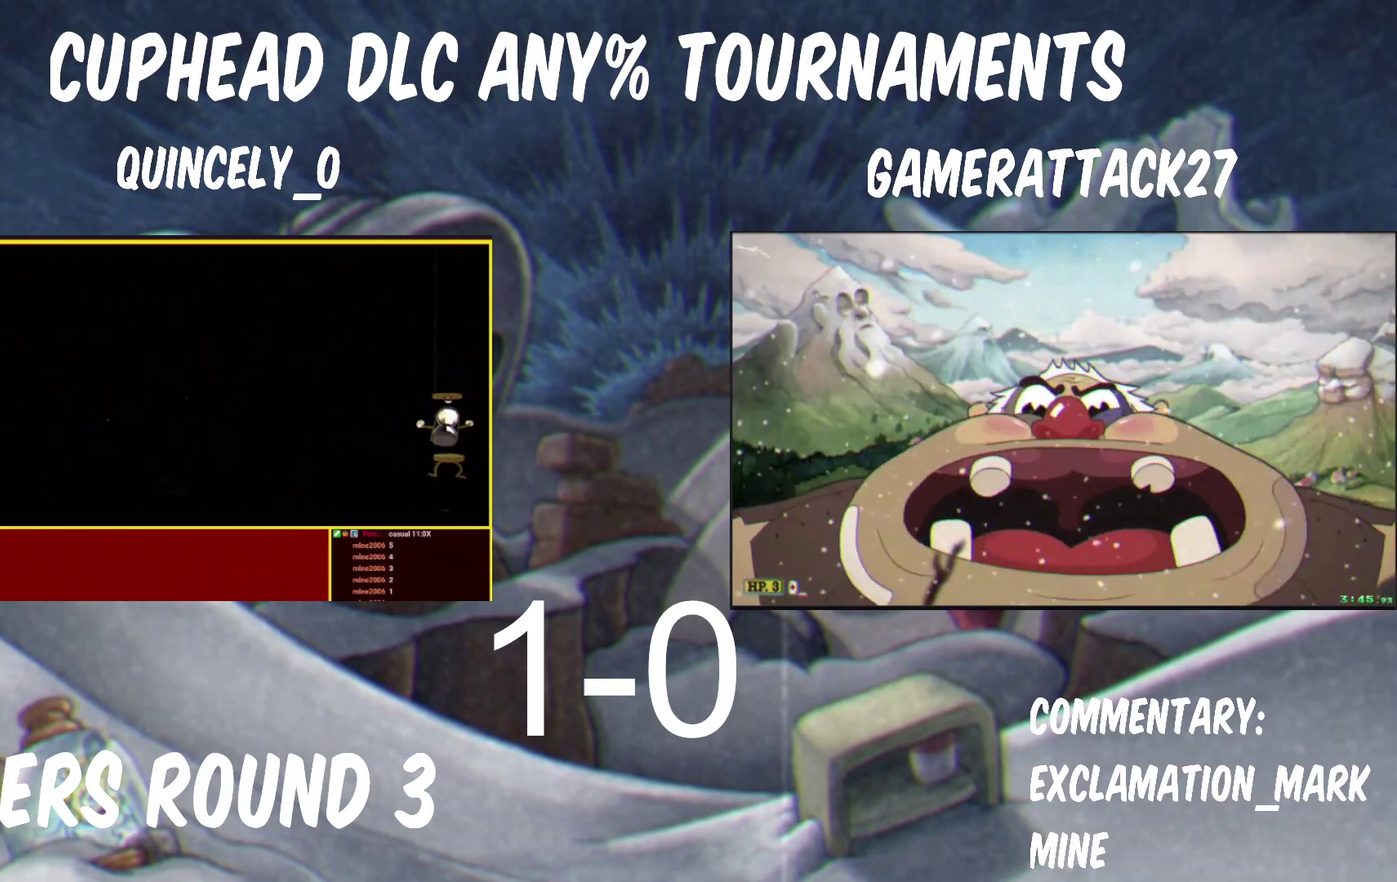
{"buttons": [], "left_stick": "center", "right_stick": "center", "events": []}
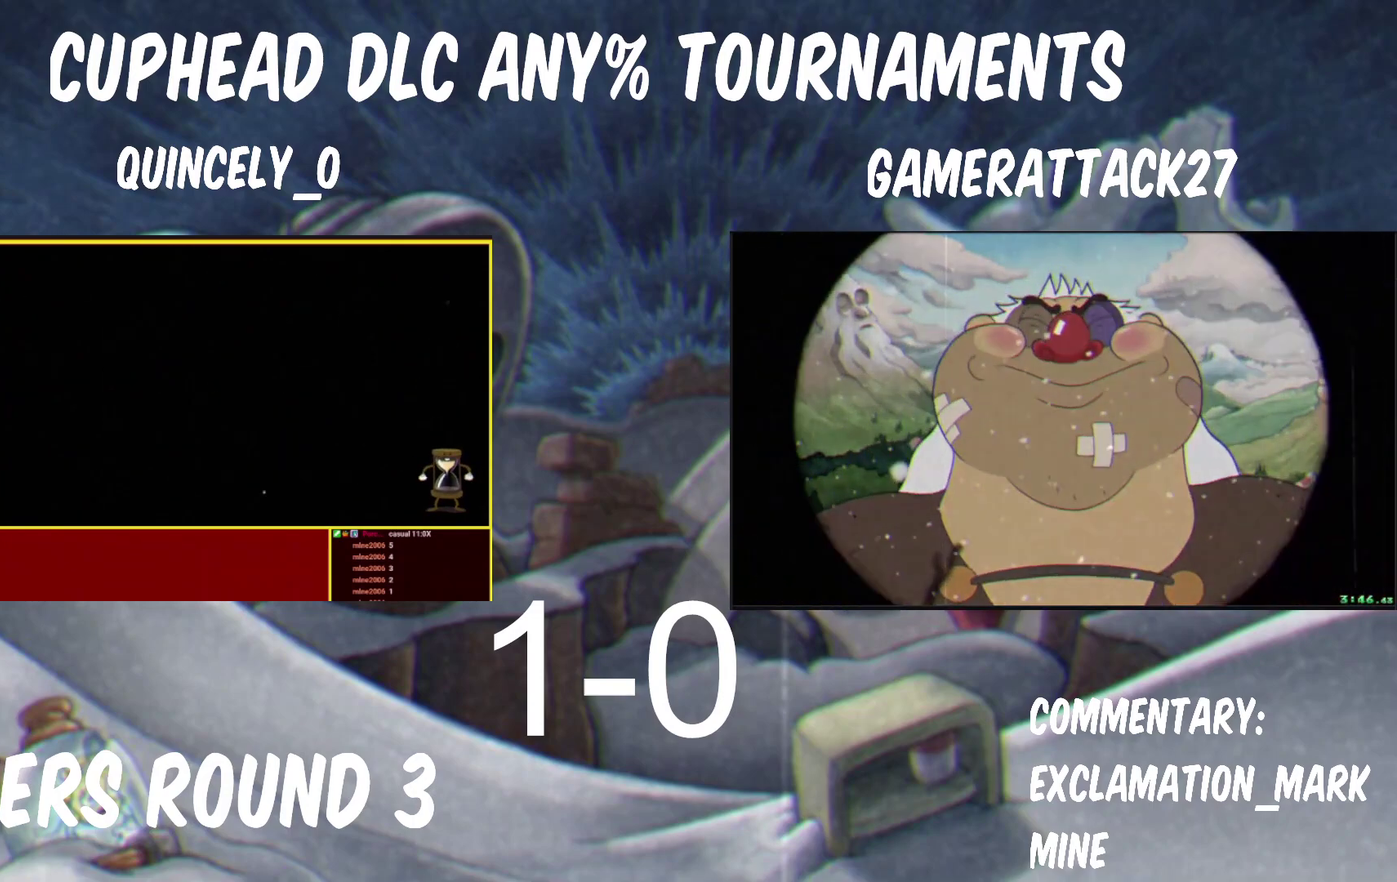
{"buttons": [], "left_stick": "center", "right_stick": "center", "events": []}
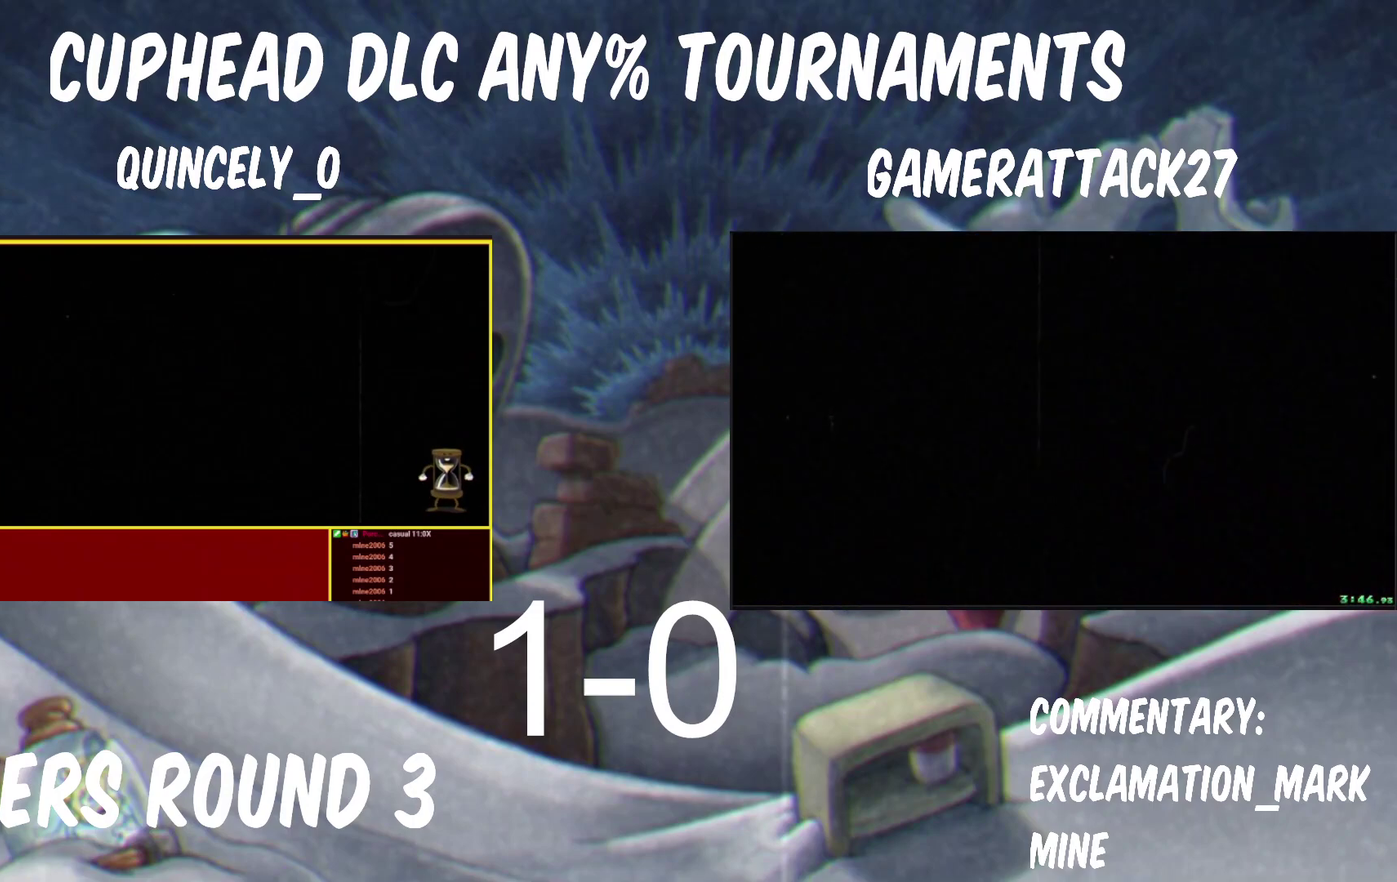
{"buttons": [], "left_stick": "center", "right_stick": "center", "events": []}
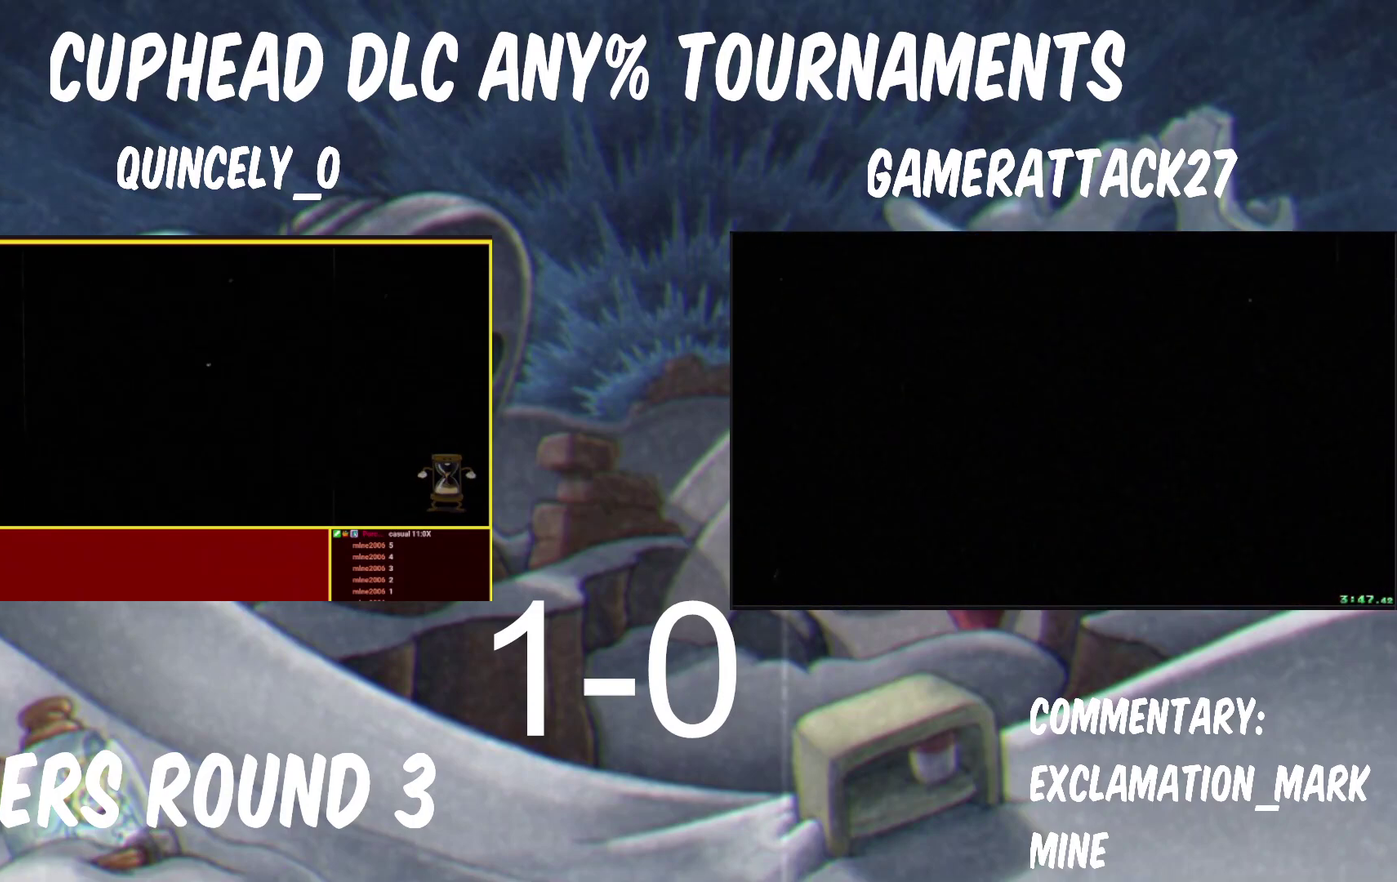
{"buttons": [], "left_stick": "center", "right_stick": "center", "events": []}
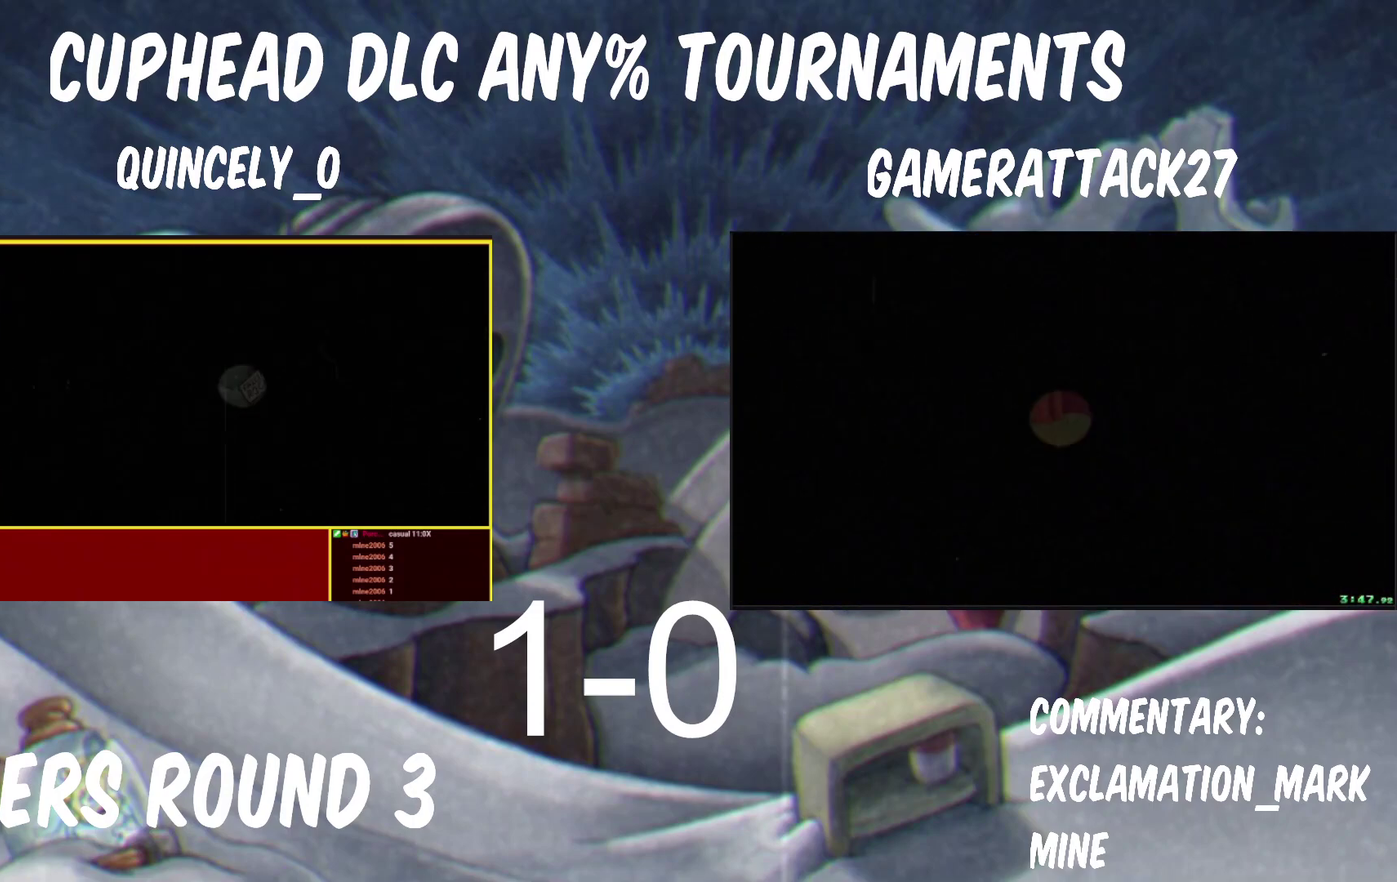
{"buttons": [], "left_stick": "center", "right_stick": "center", "events": []}
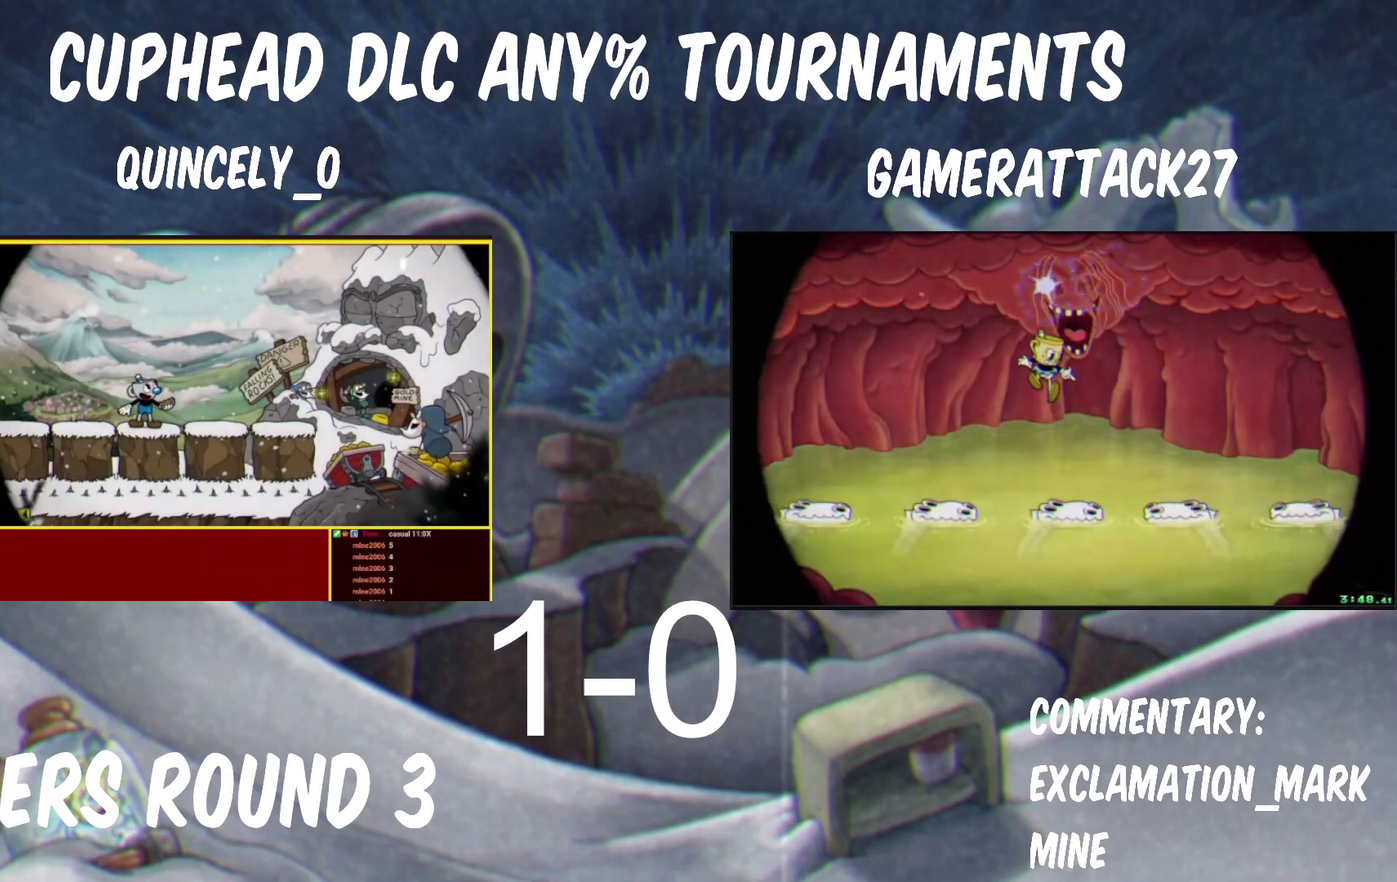
{"buttons": ["Y"], "left_stick": "right", "right_stick": "center"}
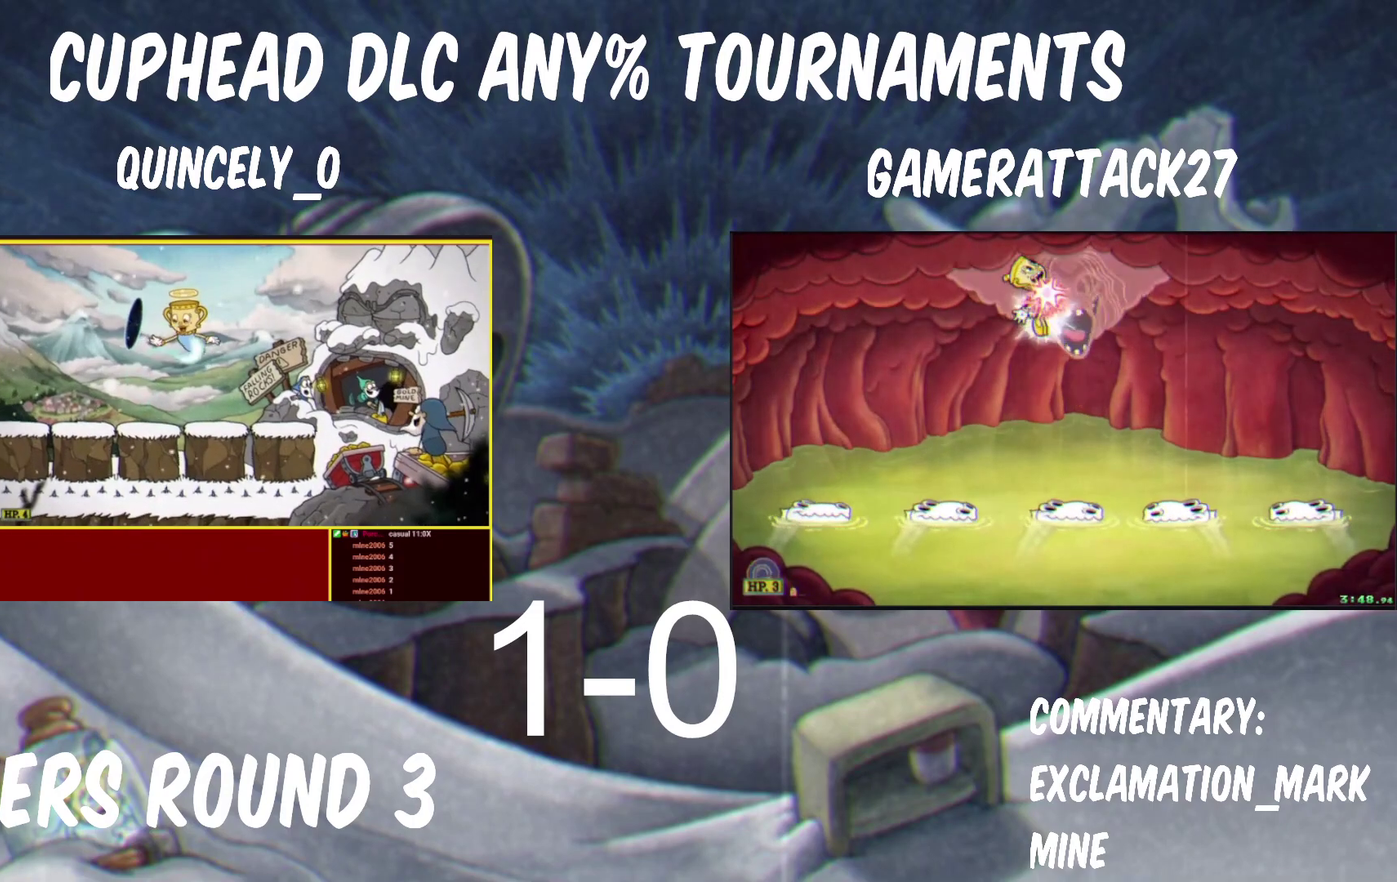
{"buttons": ["Y"], "left_stick": "right", "right_stick": "center", "events": []}
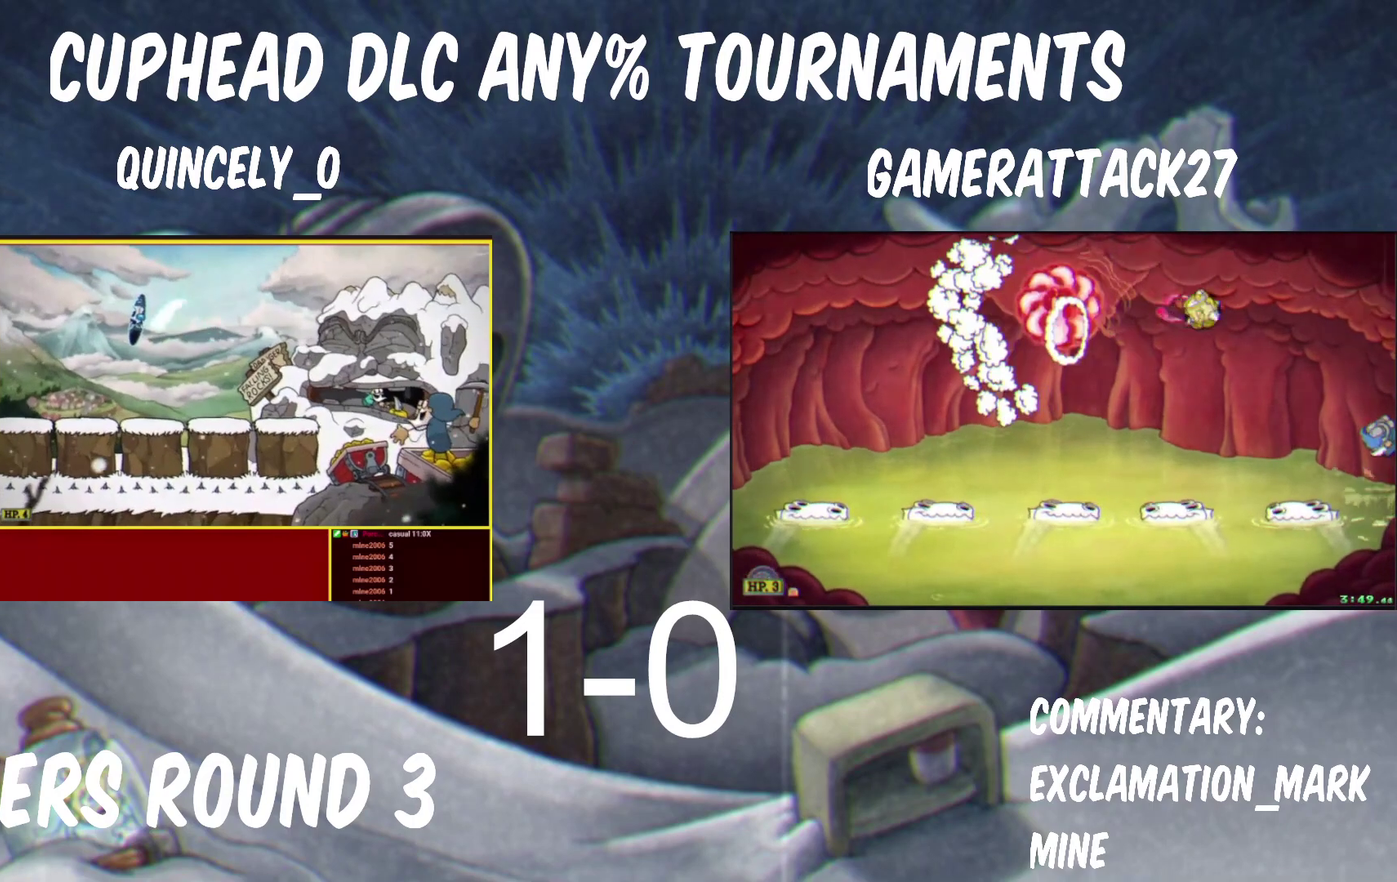
{"buttons": ["Y"], "left_stick": "right", "right_stick": "center", "events": []}